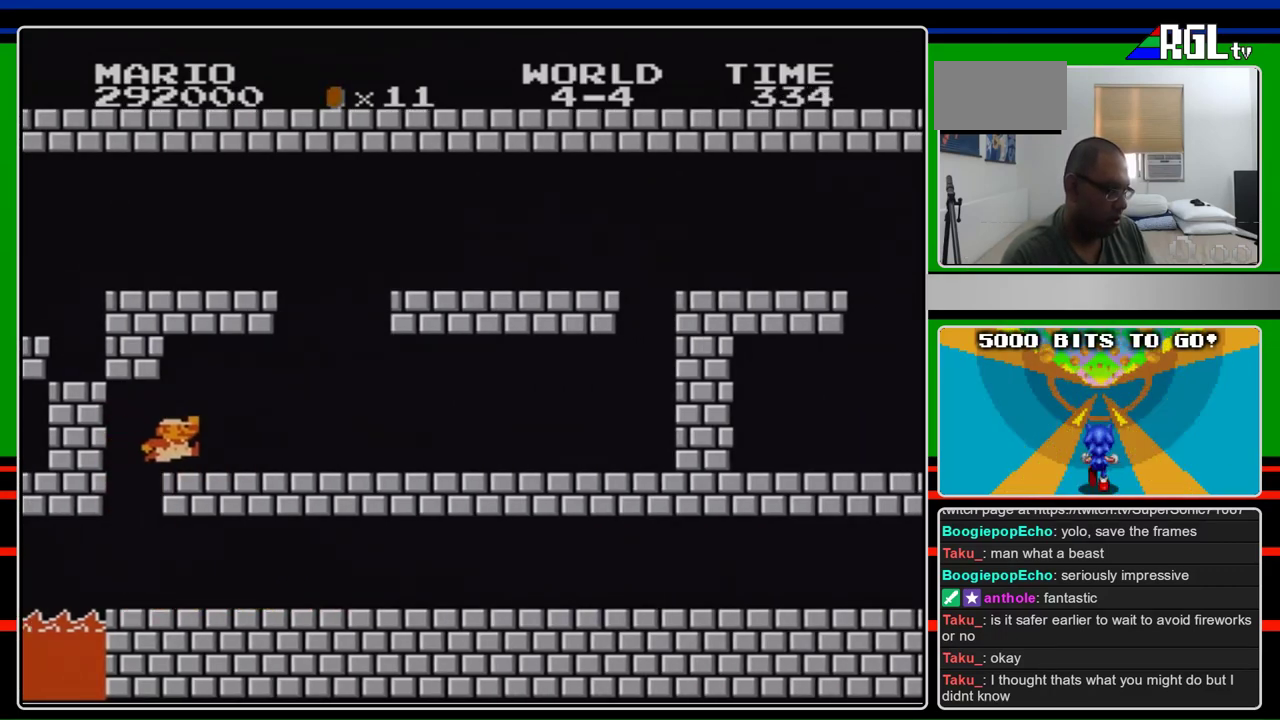
Gameplay with a controller (Nintendo layout); each line is a JSON object with the inputs held at the frame after it. "events" lists button and stick changes between this image and that frame as [ms after this image, input, new state], when the widget could be followed in between. Not read: L3 R3.
{"buttons": ["B"], "events": [[100, "A", "up"], [500, "DPAD_RIGHT", "up"]]}
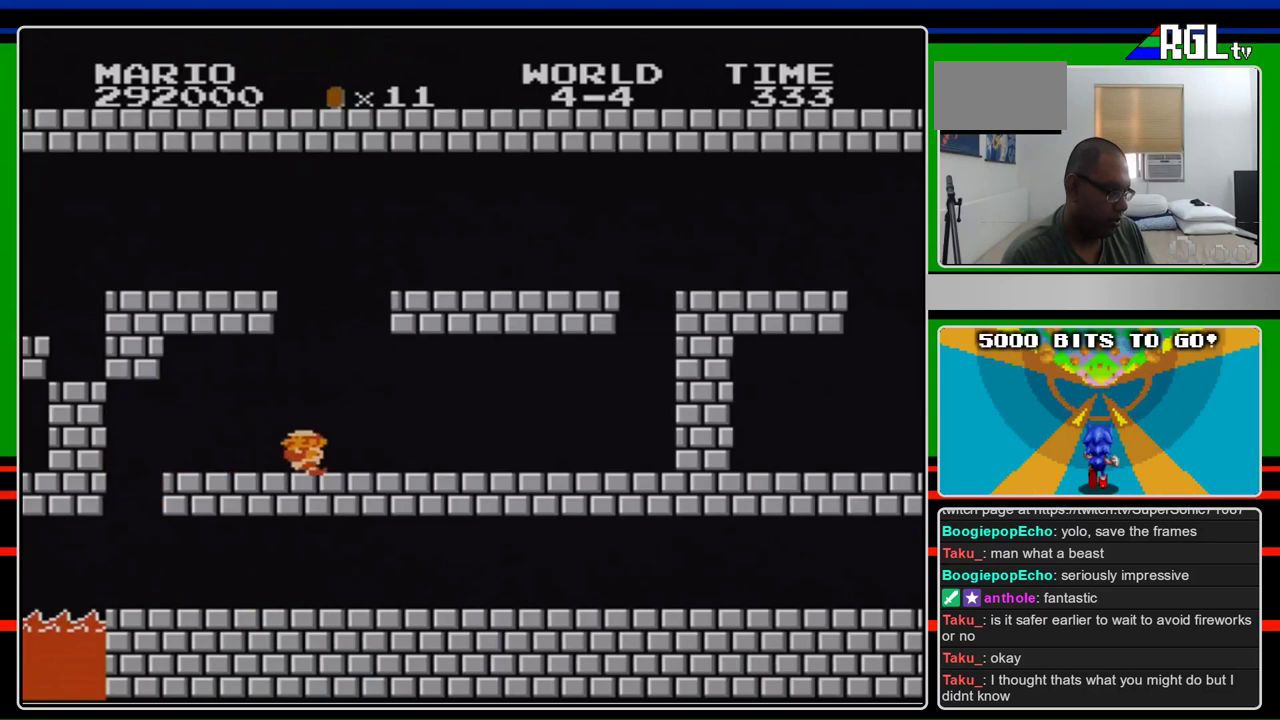
{"buttons": ["B", "DPAD_LEFT"], "events": [[67, "DPAD_LEFT", "down"]]}
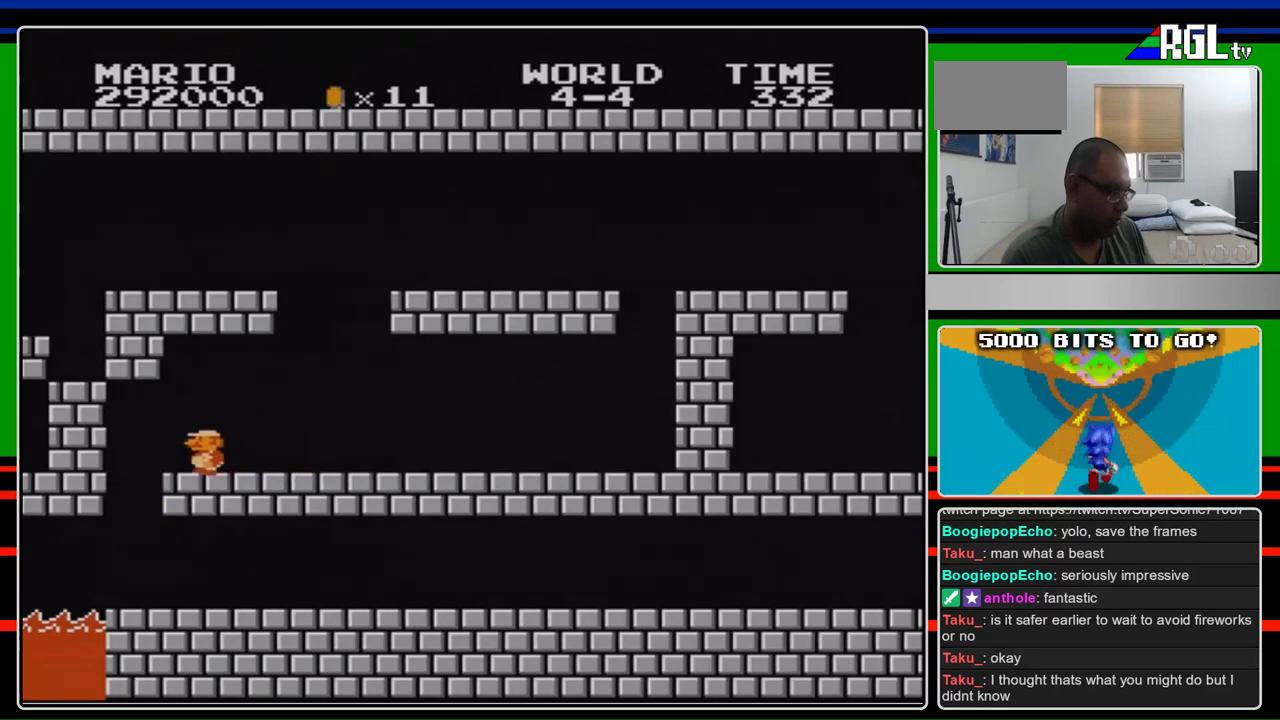
{"buttons": ["B", "DPAD_RIGHT"], "events": [[300, "DPAD_LEFT", "up"], [400, "DPAD_RIGHT", "down"]]}
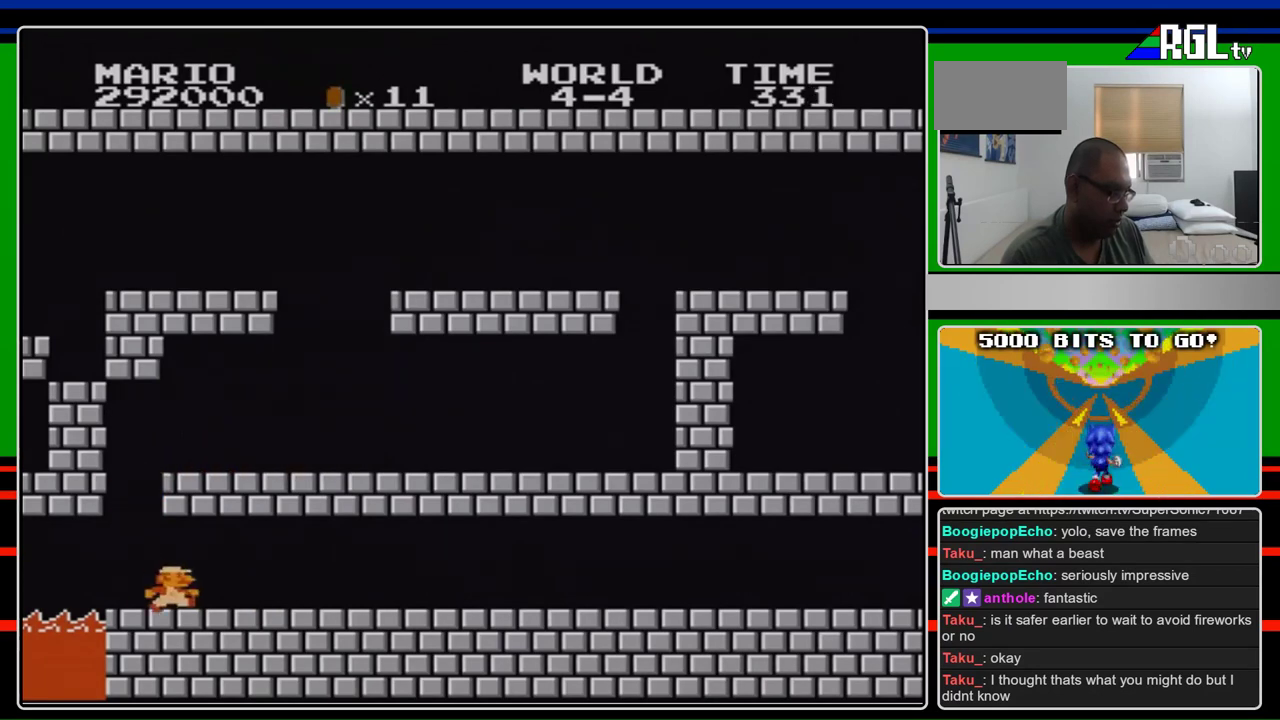
{"buttons": ["B", "DPAD_RIGHT"], "events": []}
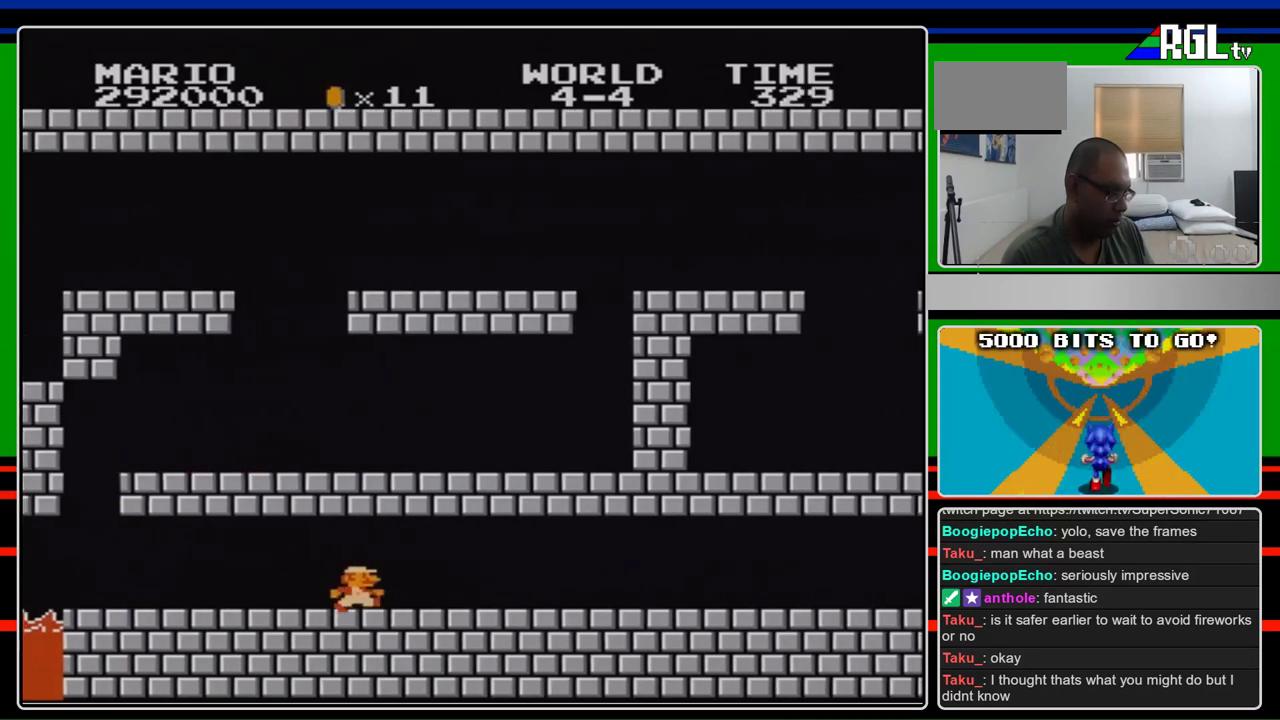
{"buttons": ["B"], "events": [[233, "DPAD_RIGHT", "up"]]}
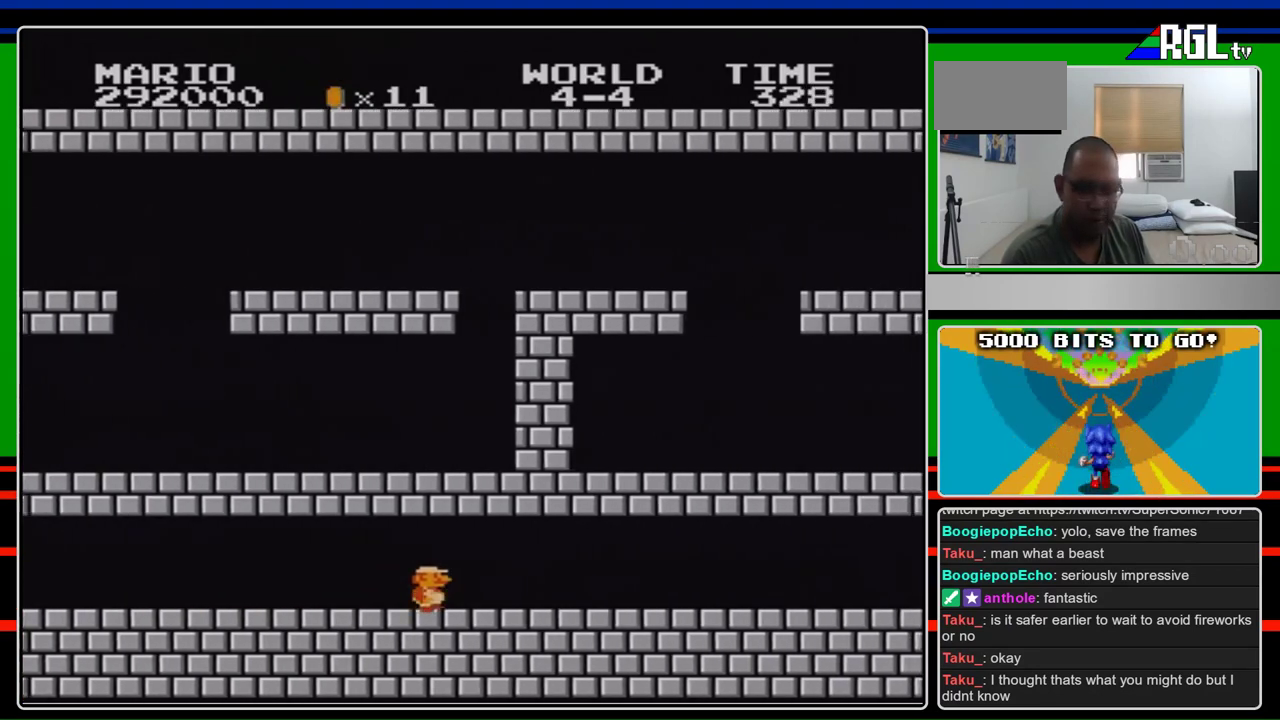
{"buttons": ["B", "DPAD_LEFT"], "events": [[500, "DPAD_LEFT", "down"]]}
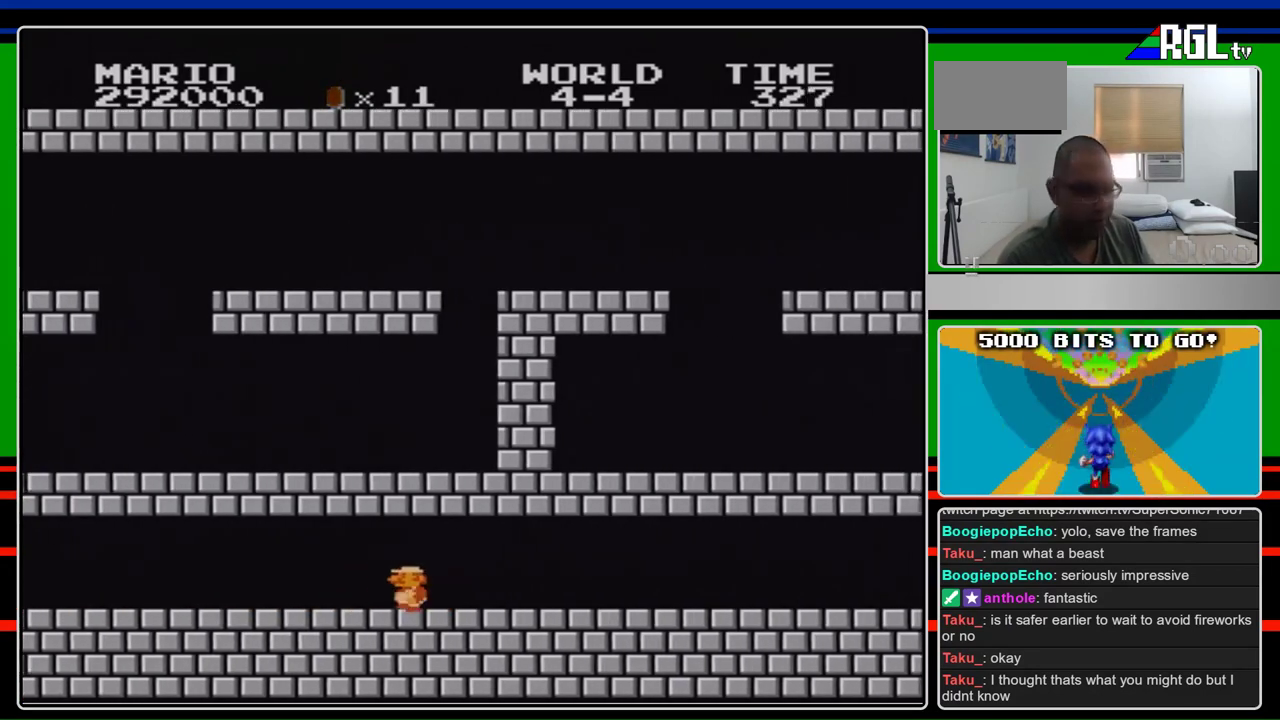
{"buttons": ["B"], "events": [[433, "DPAD_LEFT", "up"]]}
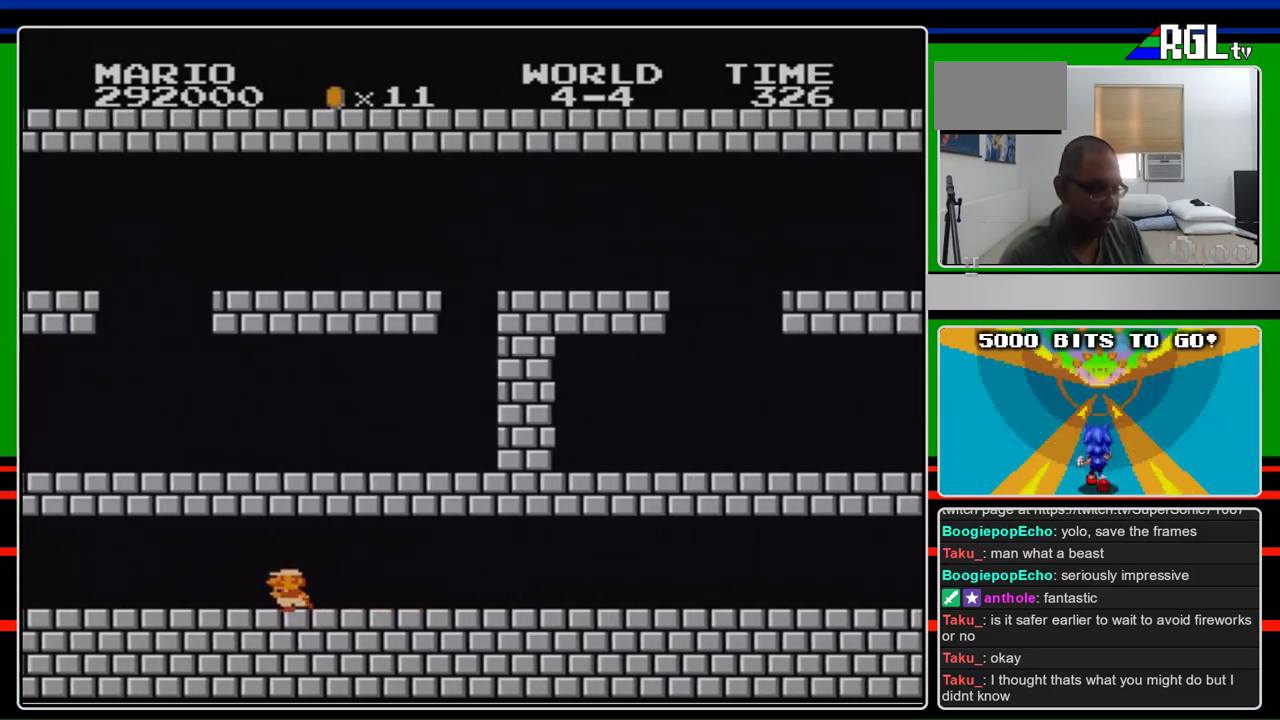
{"buttons": [], "events": [[333, "B", "up"]]}
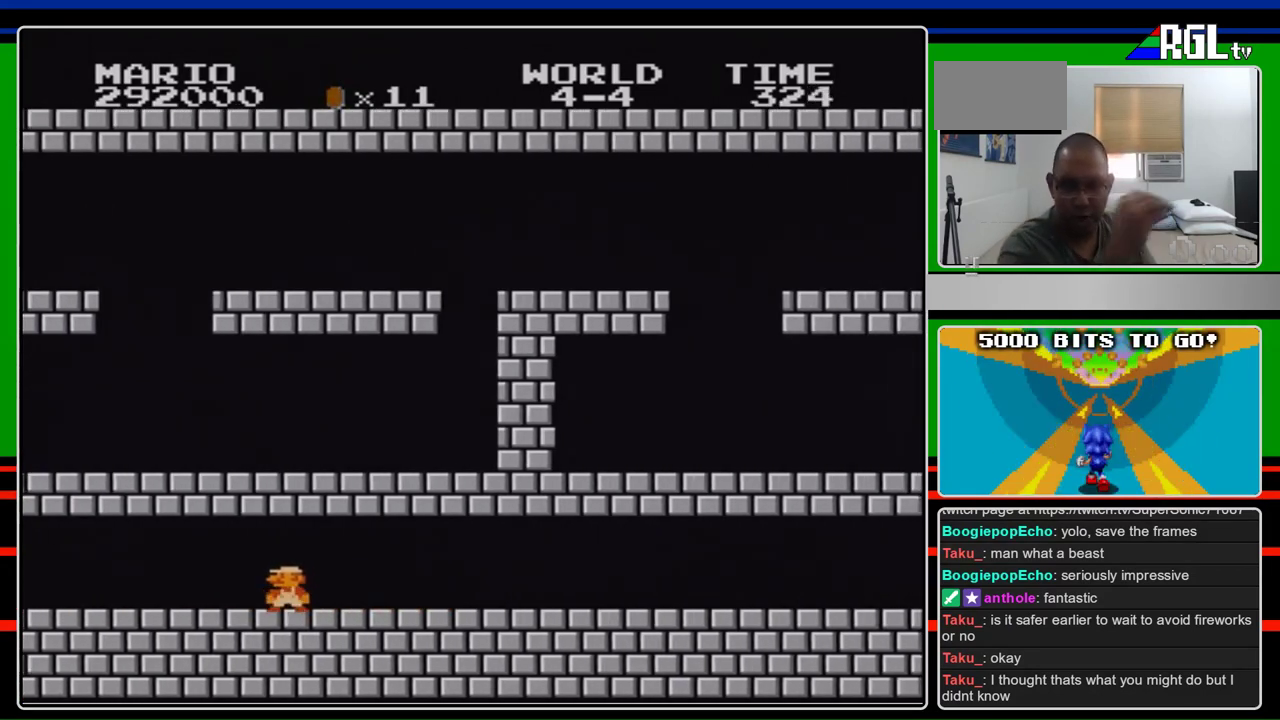
{"buttons": [], "events": []}
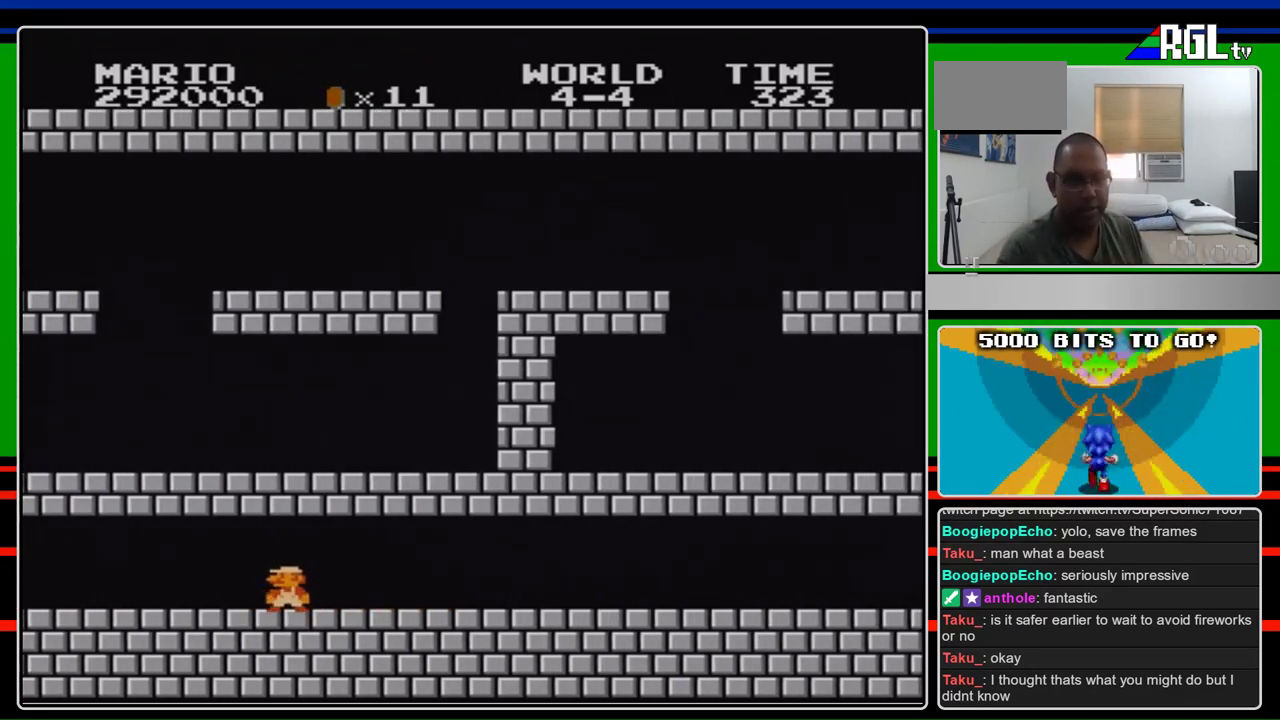
{"buttons": [], "events": []}
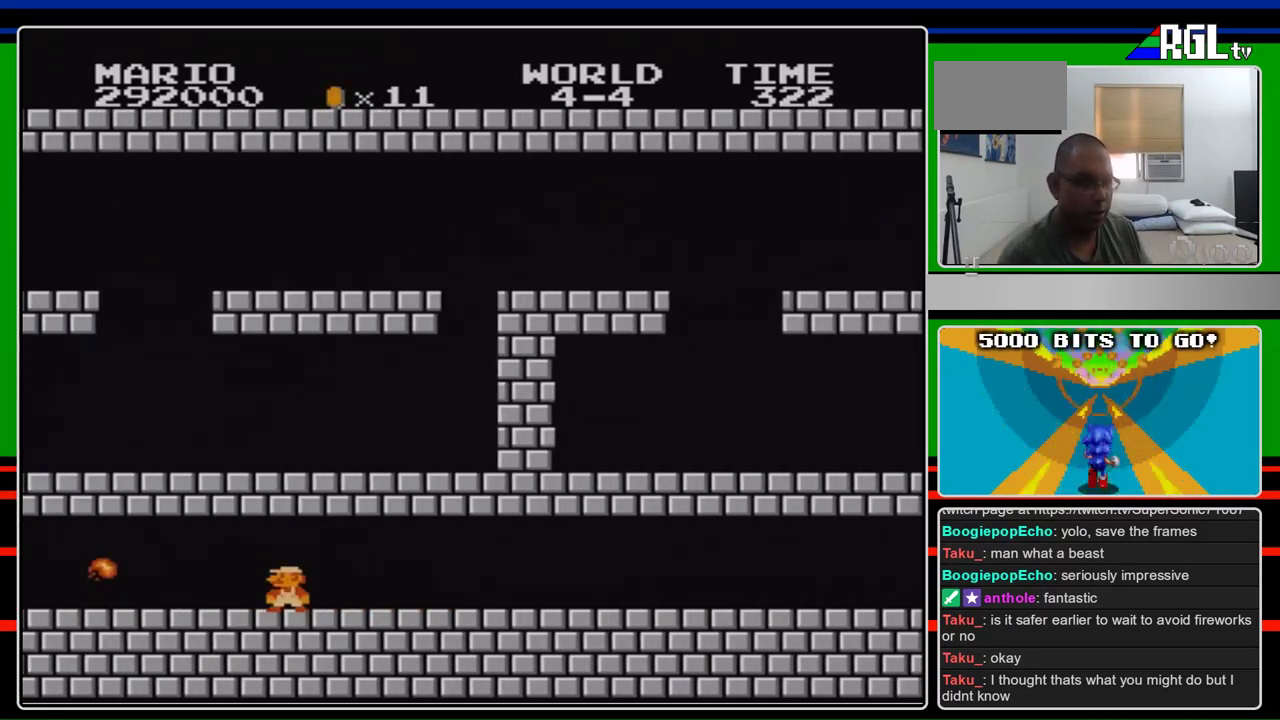
{"buttons": ["B"], "events": [[33, "B", "down"]]}
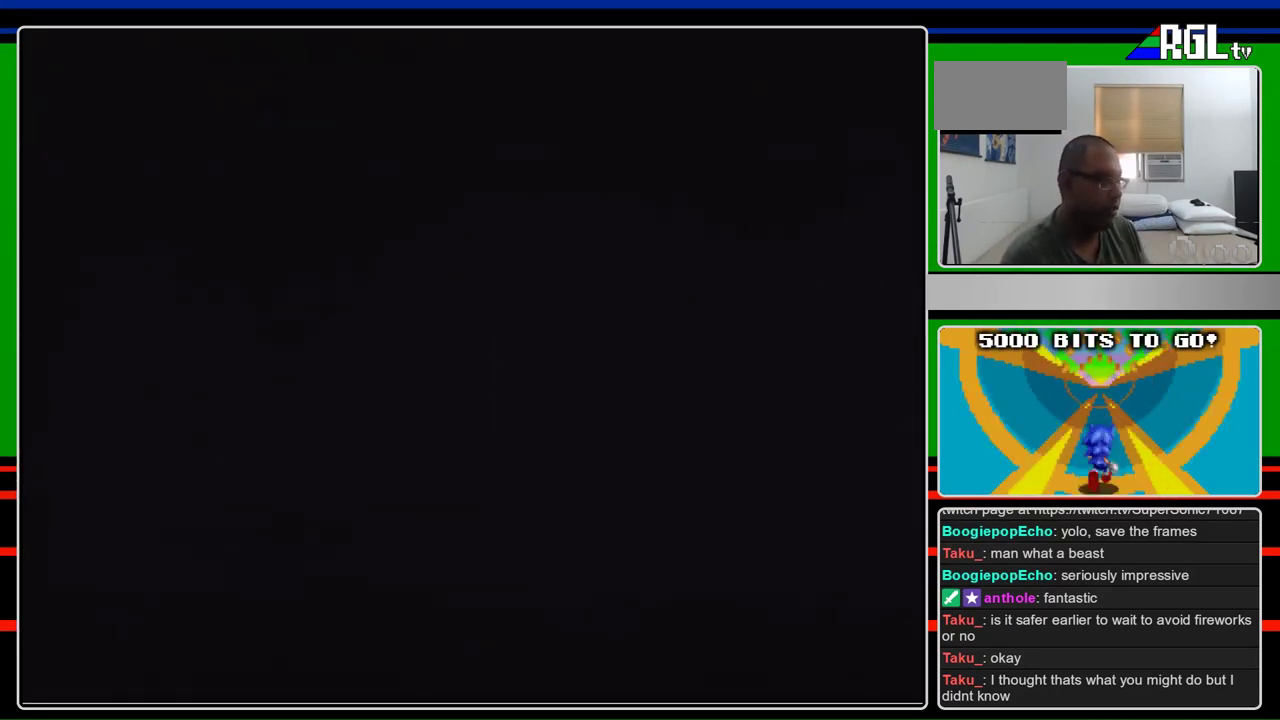
{"buttons": ["B", "DPAD_RIGHT"], "events": [[200, "DPAD_RIGHT", "down"]]}
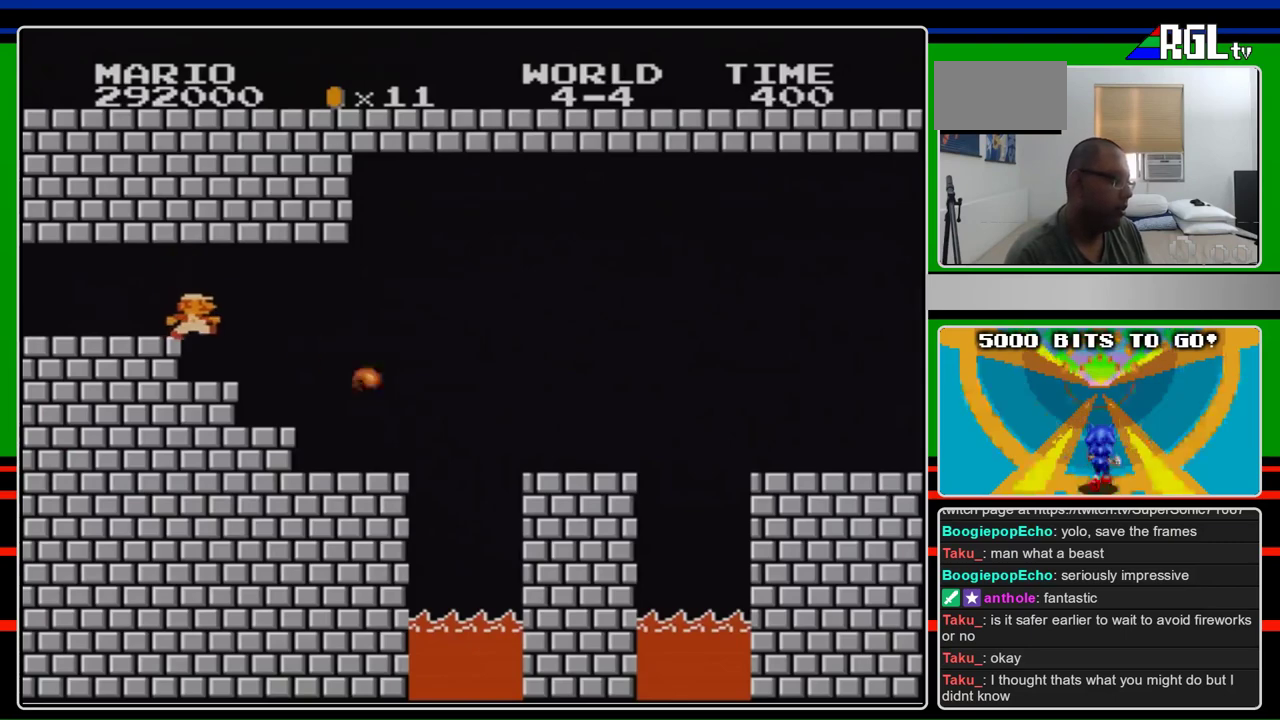
{"buttons": ["B", "DPAD_RIGHT"], "events": []}
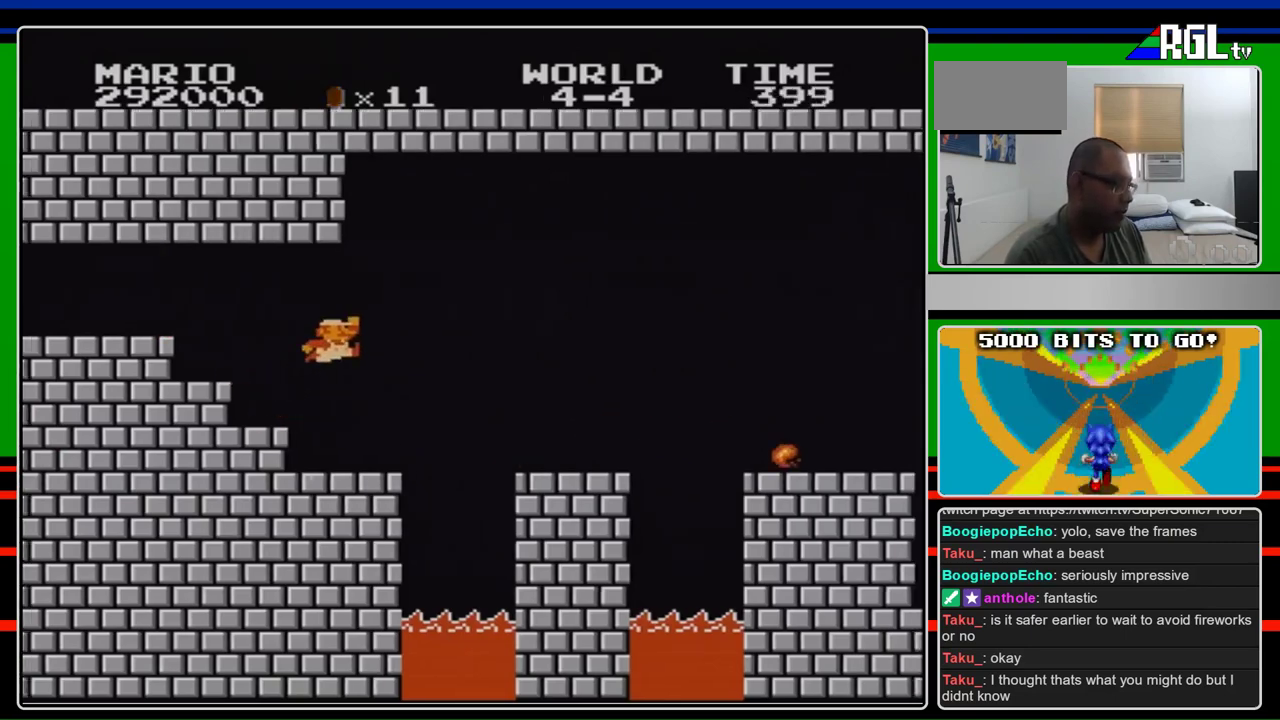
{"buttons": ["B", "DPAD_RIGHT"], "events": [[133, "A", "down"], [200, "A", "up"]]}
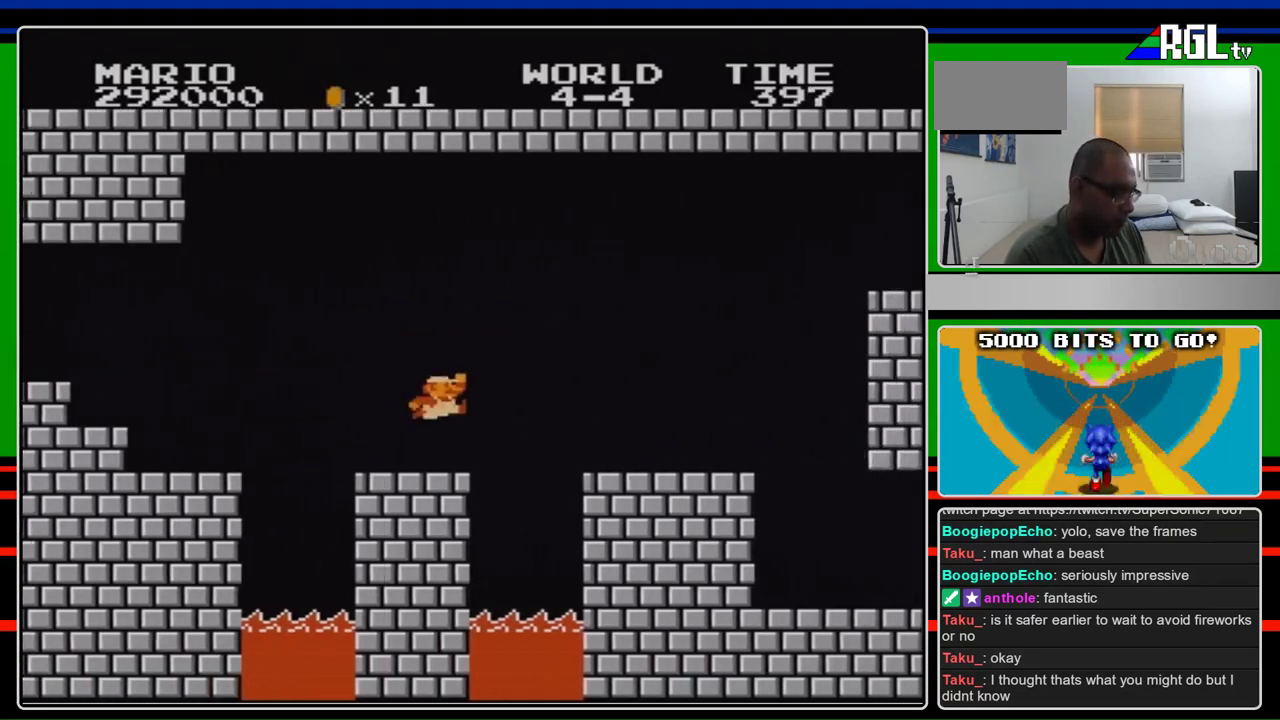
{"buttons": ["B", "DPAD_RIGHT"], "events": [[167, "A", "down"], [267, "A", "up"]]}
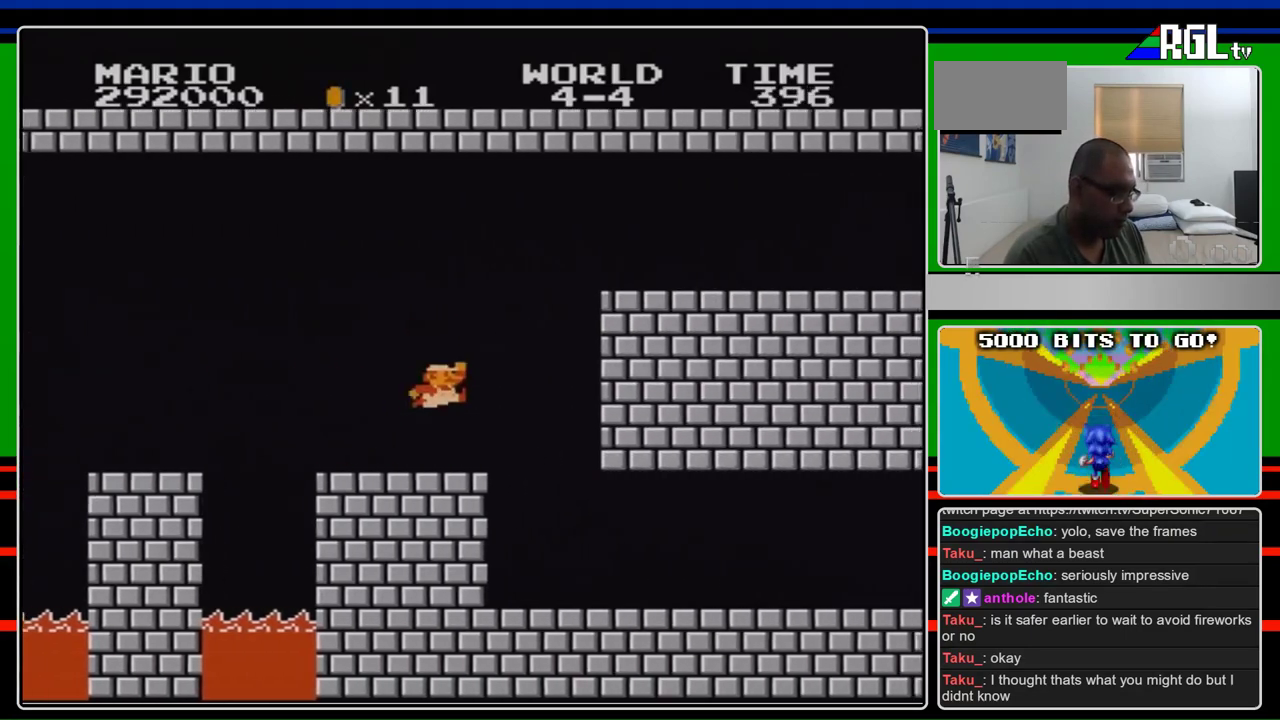
{"buttons": ["A", "B", "DPAD_RIGHT"], "events": [[167, "A", "down"]]}
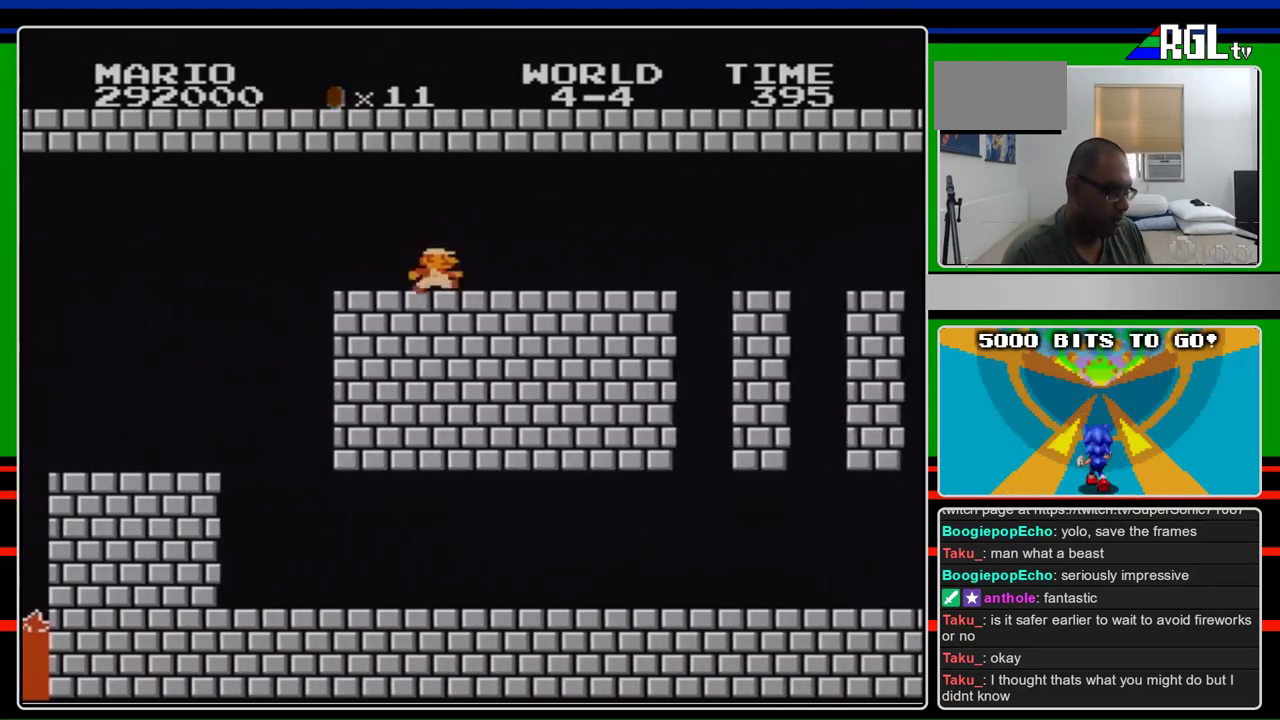
{"buttons": ["B", "DPAD_RIGHT"], "events": [[67, "A", "up"]]}
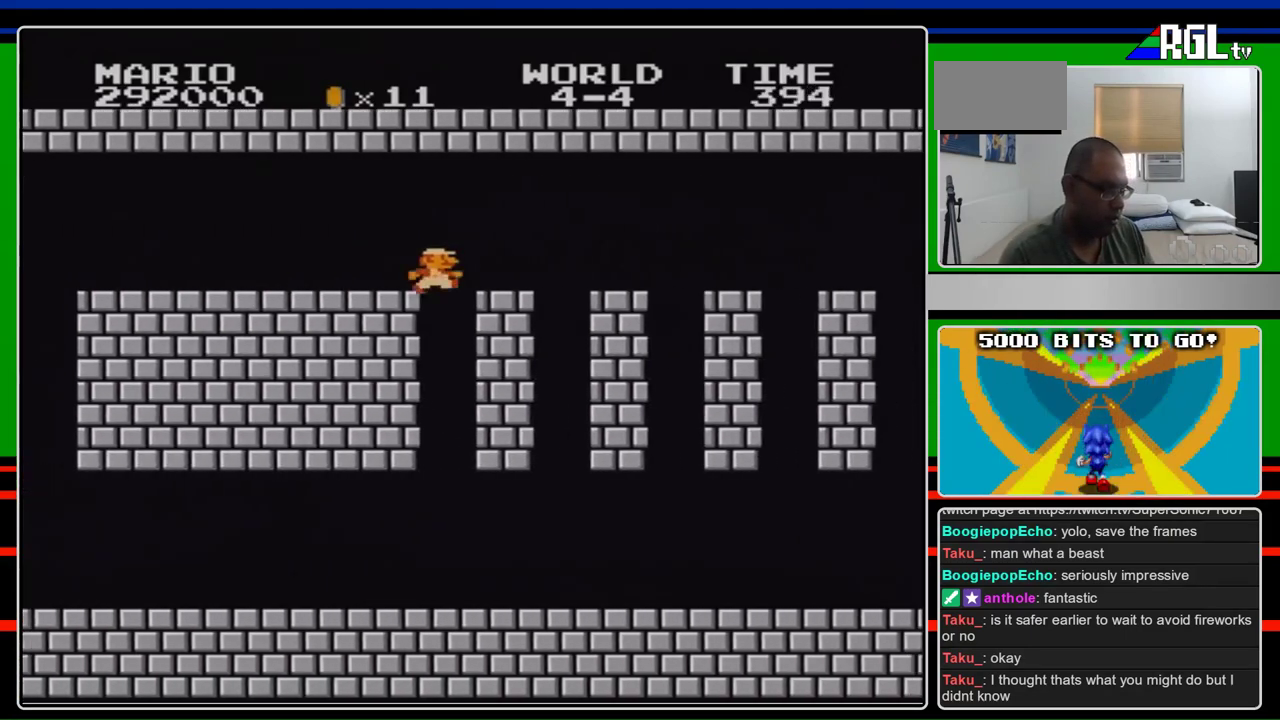
{"buttons": ["B", "DPAD_RIGHT"], "events": []}
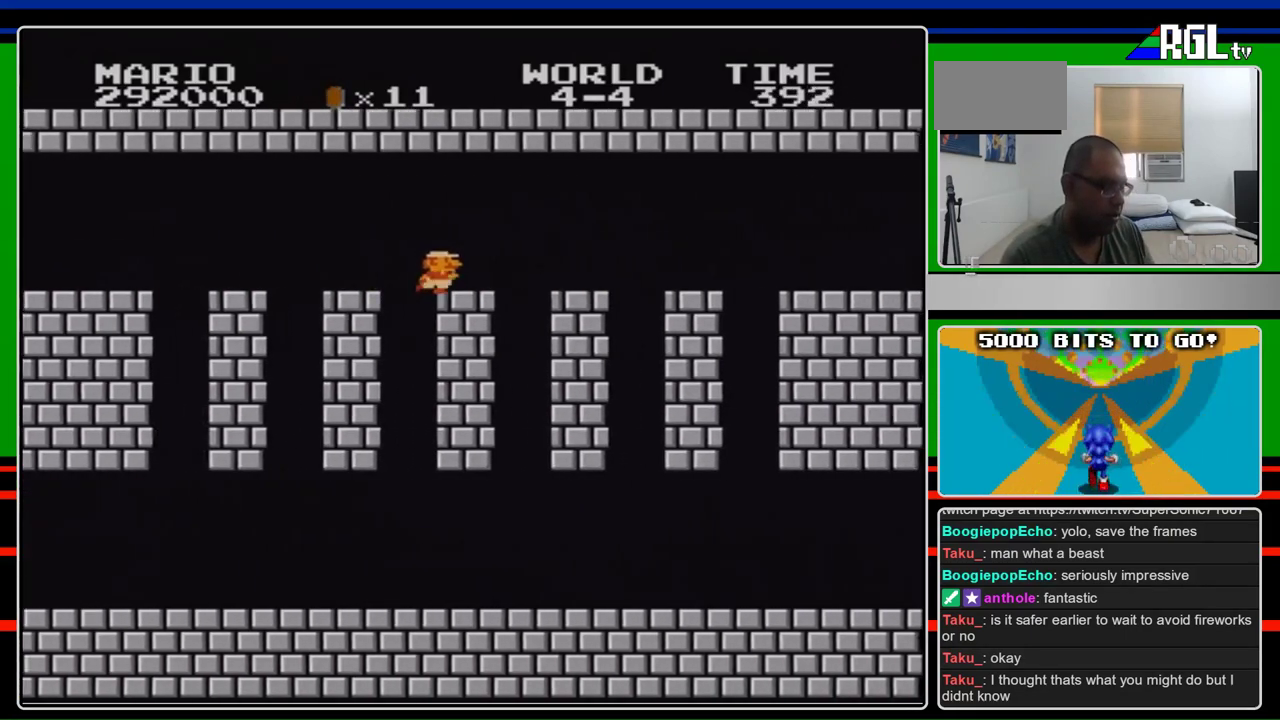
{"buttons": ["B", "DPAD_RIGHT"], "events": []}
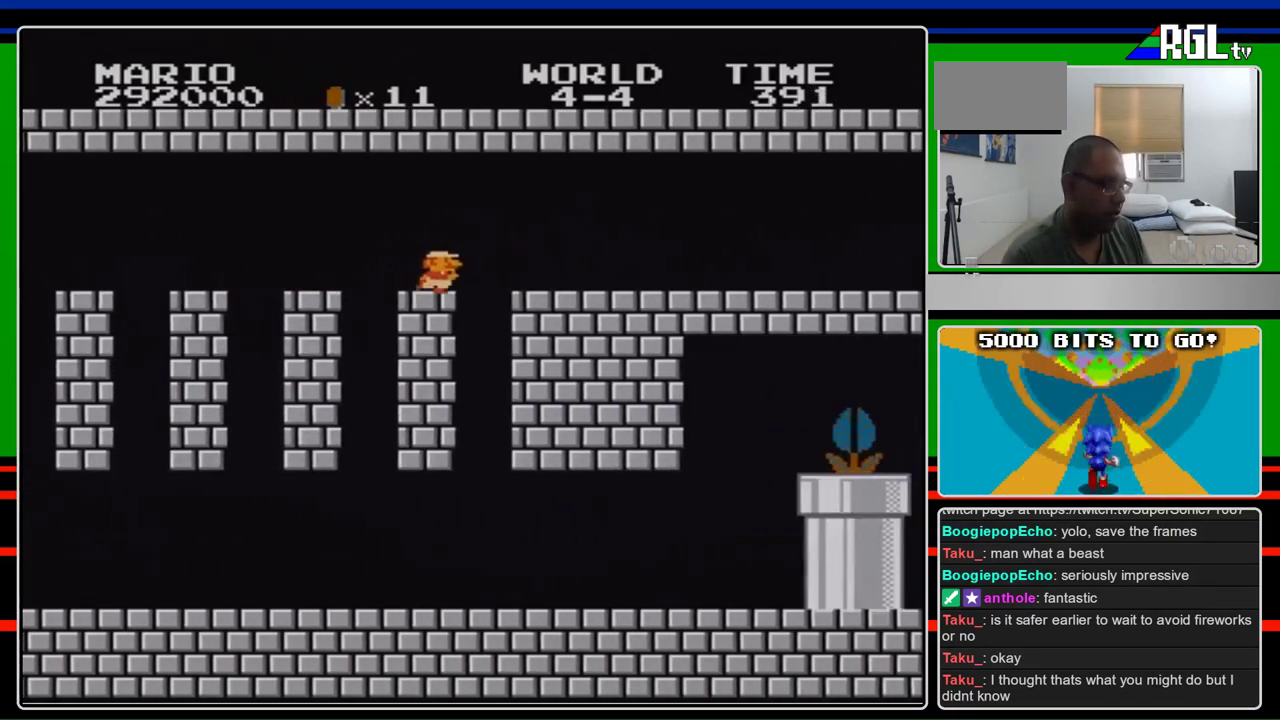
{"buttons": ["B", "DPAD_RIGHT"], "events": []}
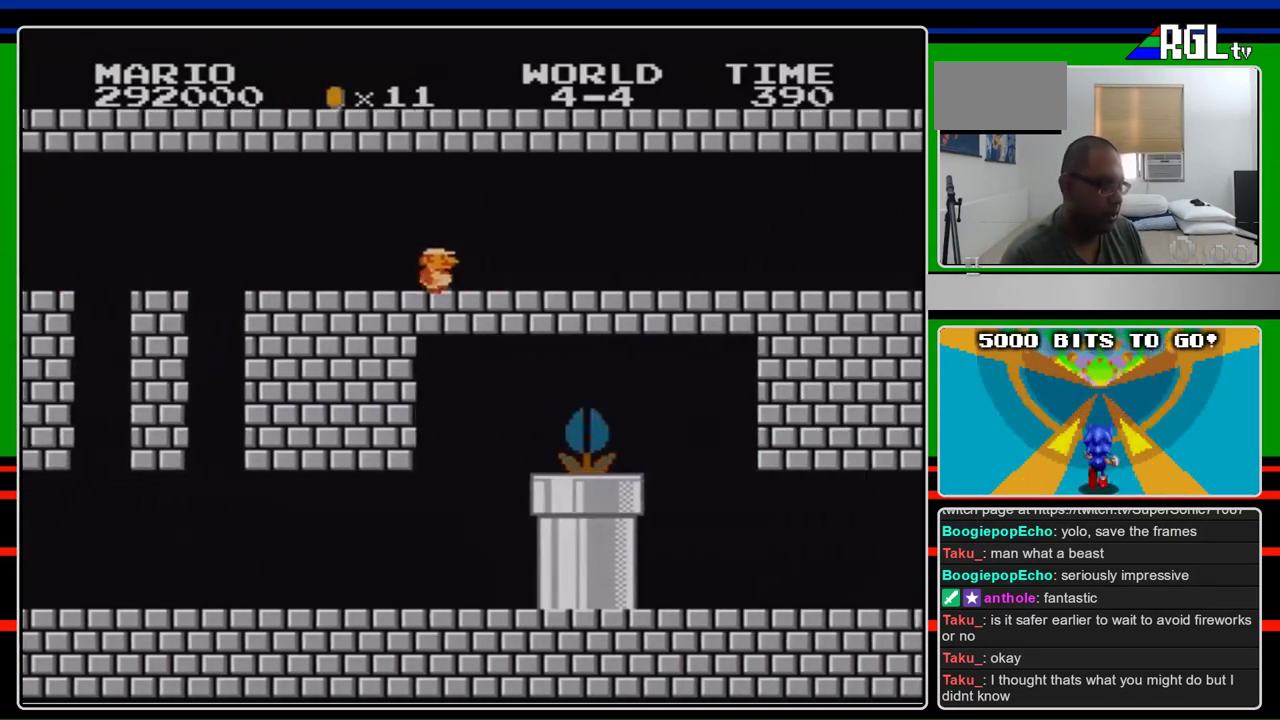
{"buttons": ["B", "DPAD_RIGHT"], "events": []}
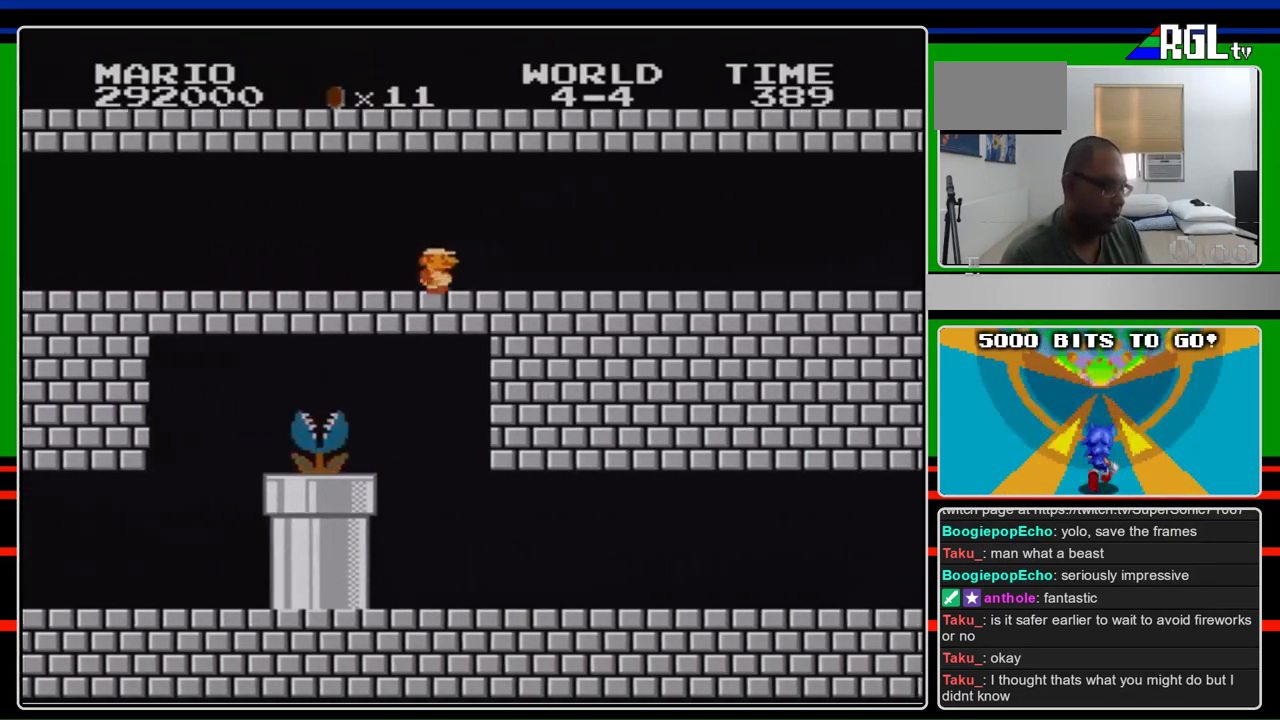
{"buttons": ["B", "DPAD_RIGHT"], "events": []}
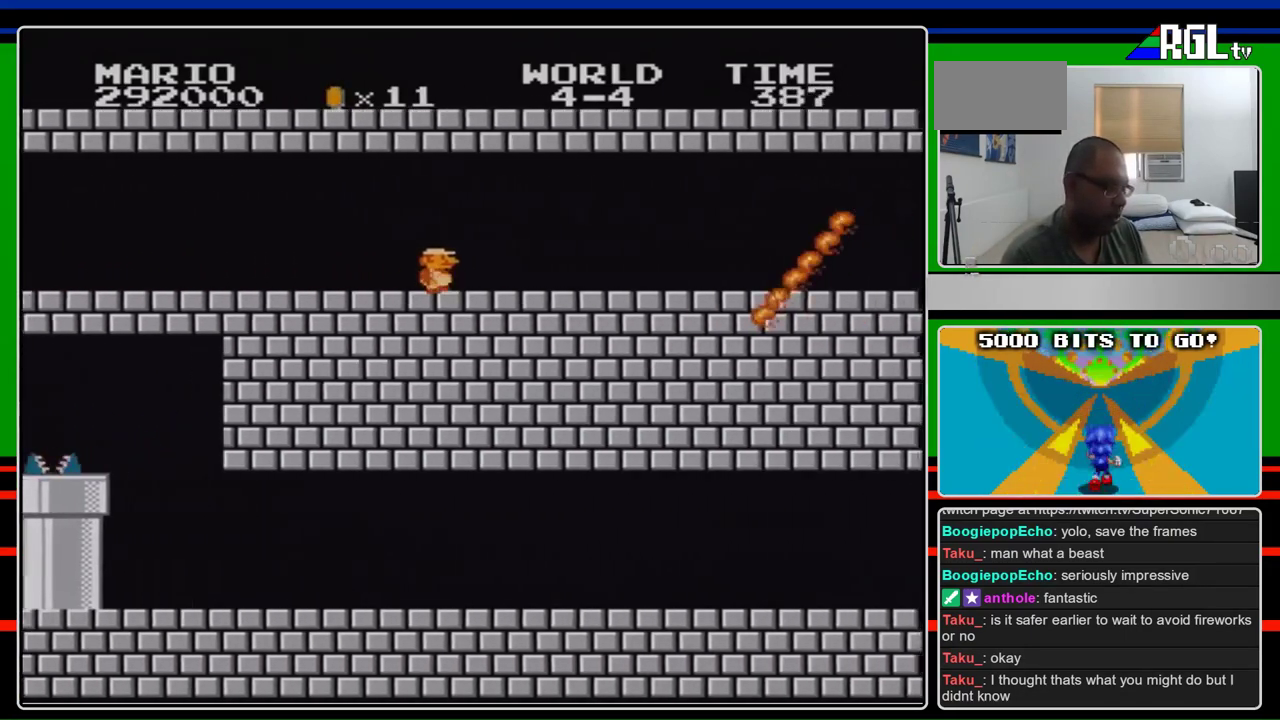
{"buttons": ["B", "DPAD_RIGHT"], "events": []}
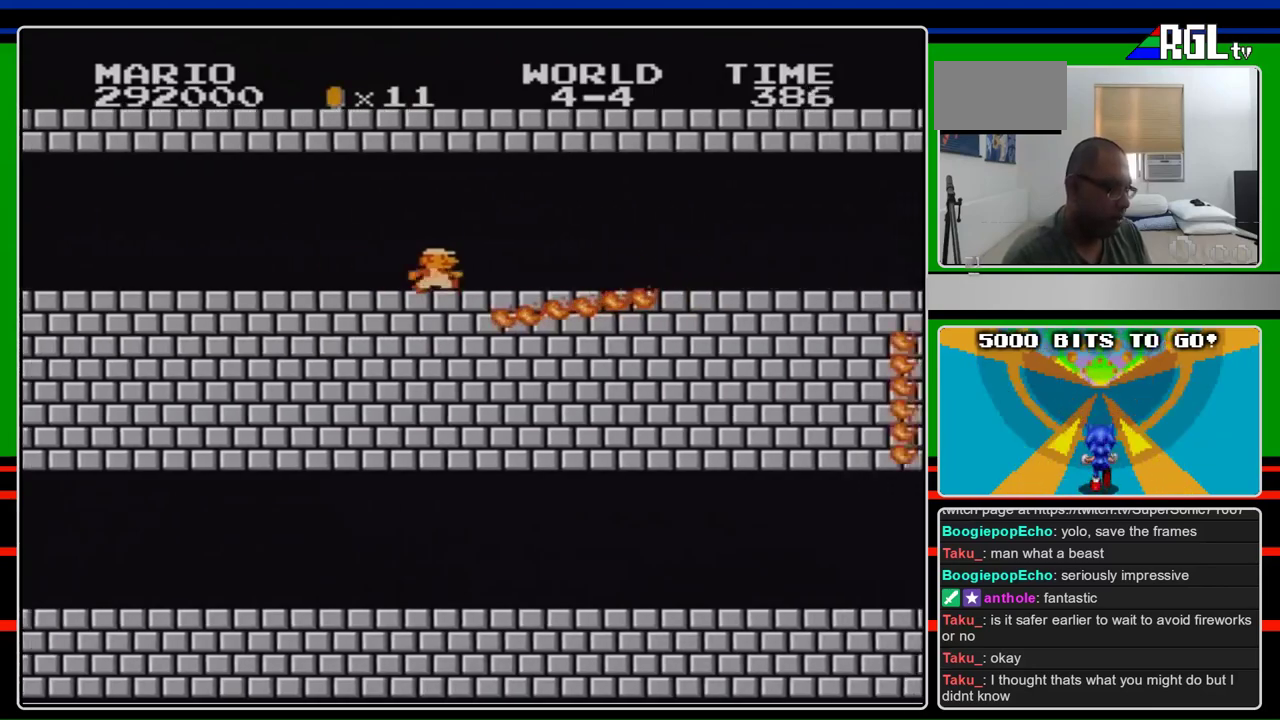
{"buttons": ["B", "DPAD_RIGHT"], "events": []}
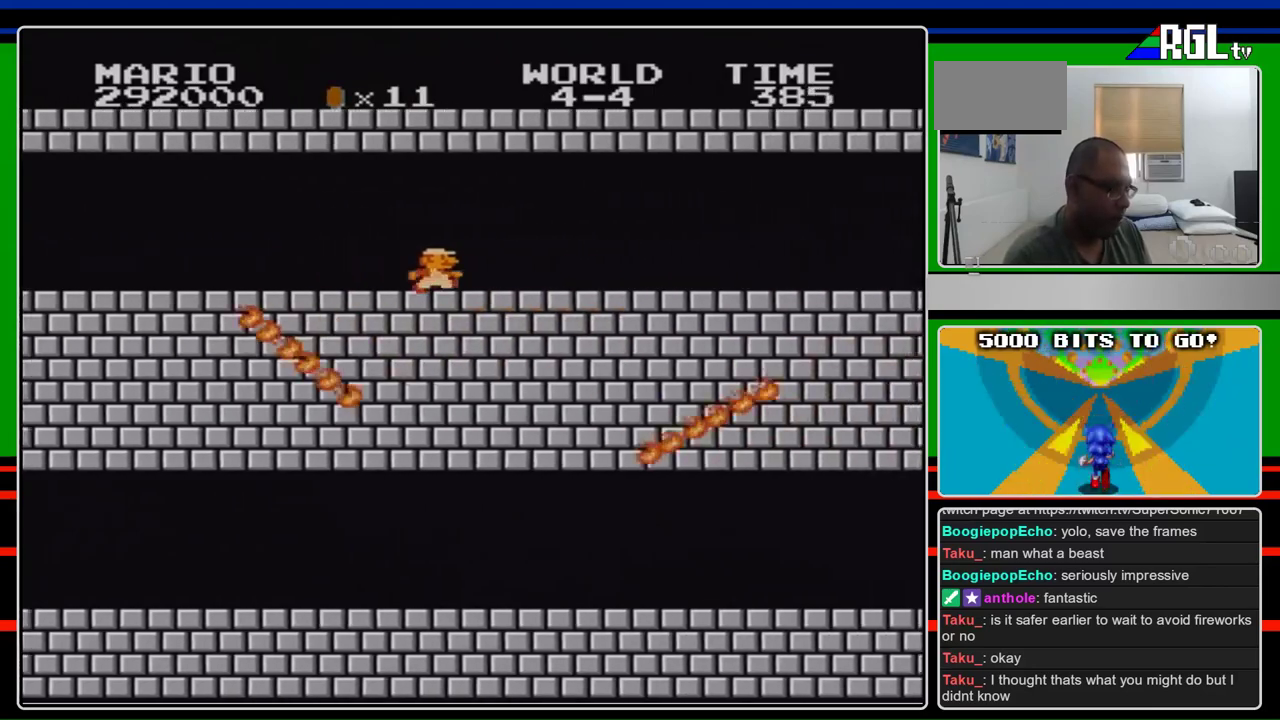
{"buttons": ["B", "DPAD_RIGHT"], "events": []}
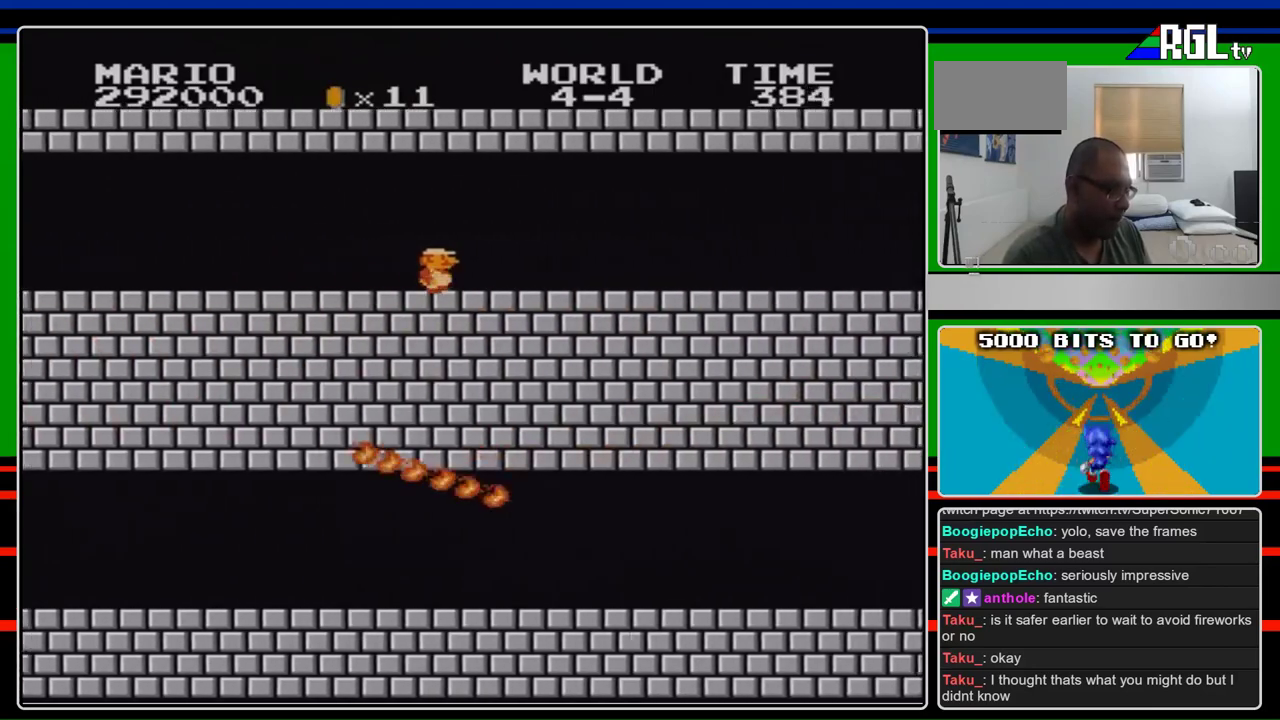
{"buttons": ["B", "DPAD_RIGHT"], "events": []}
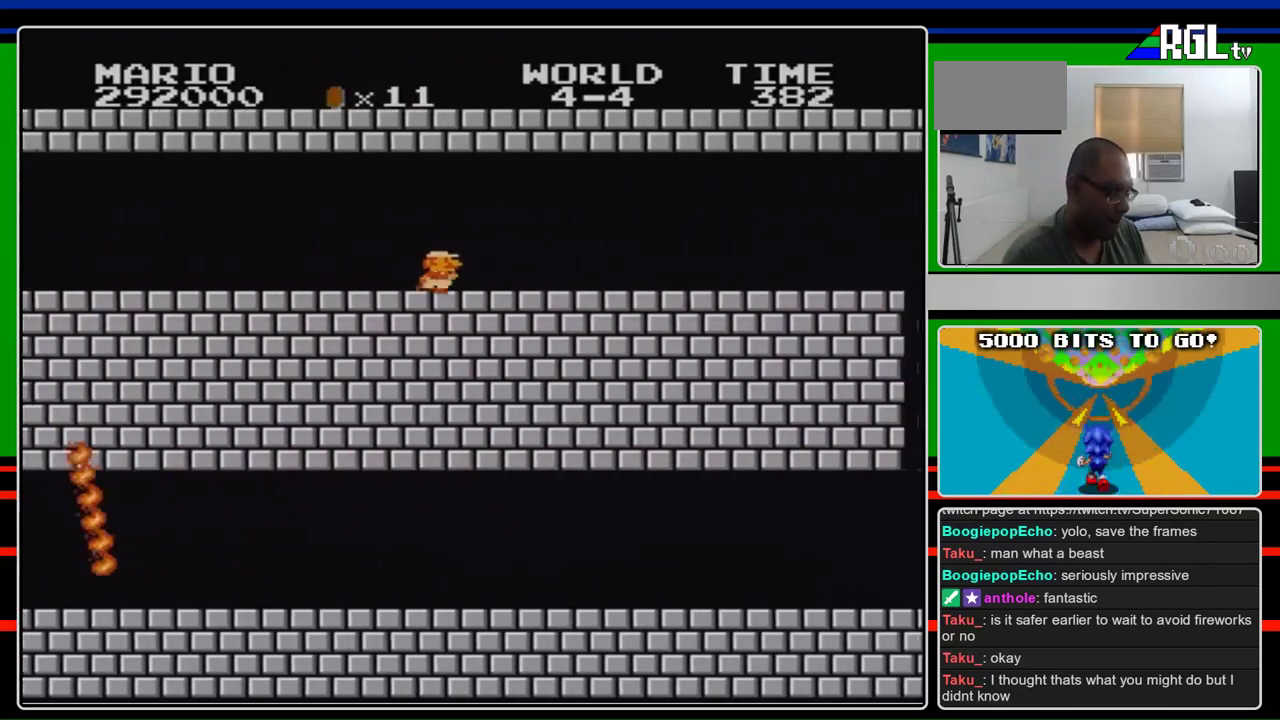
{"buttons": ["B", "DPAD_RIGHT"], "events": []}
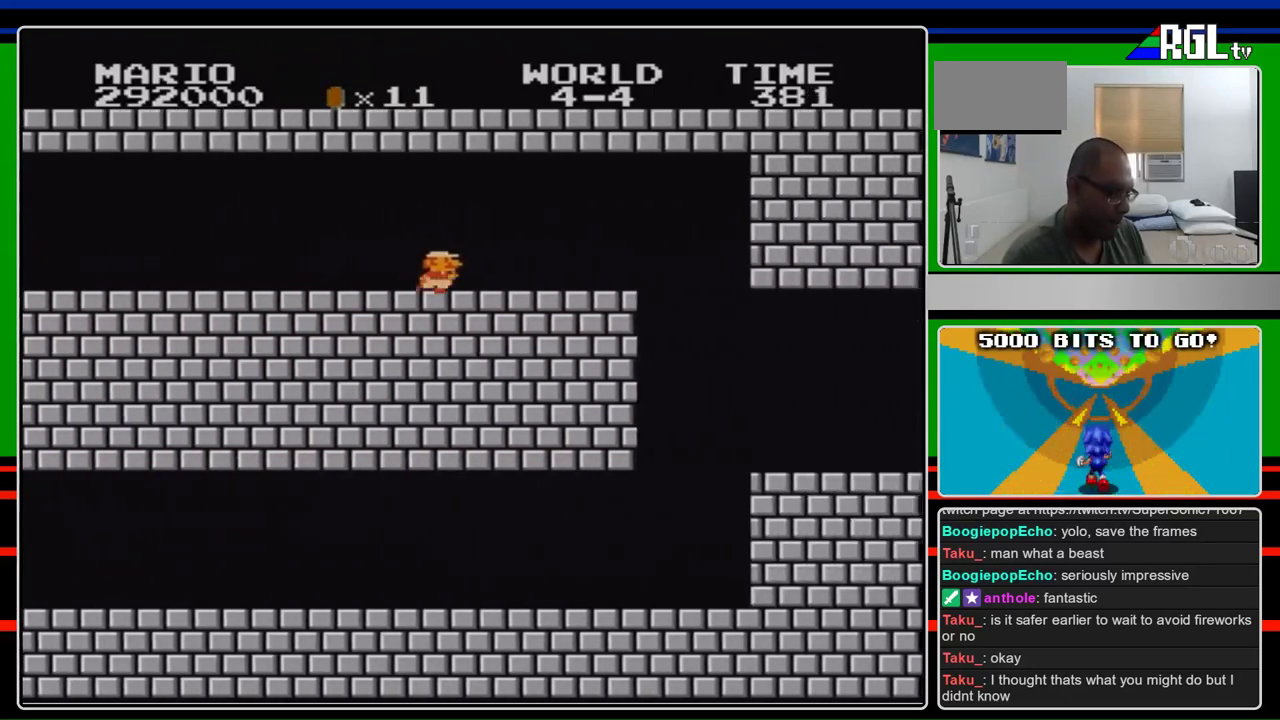
{"buttons": ["B", "DPAD_RIGHT"], "events": []}